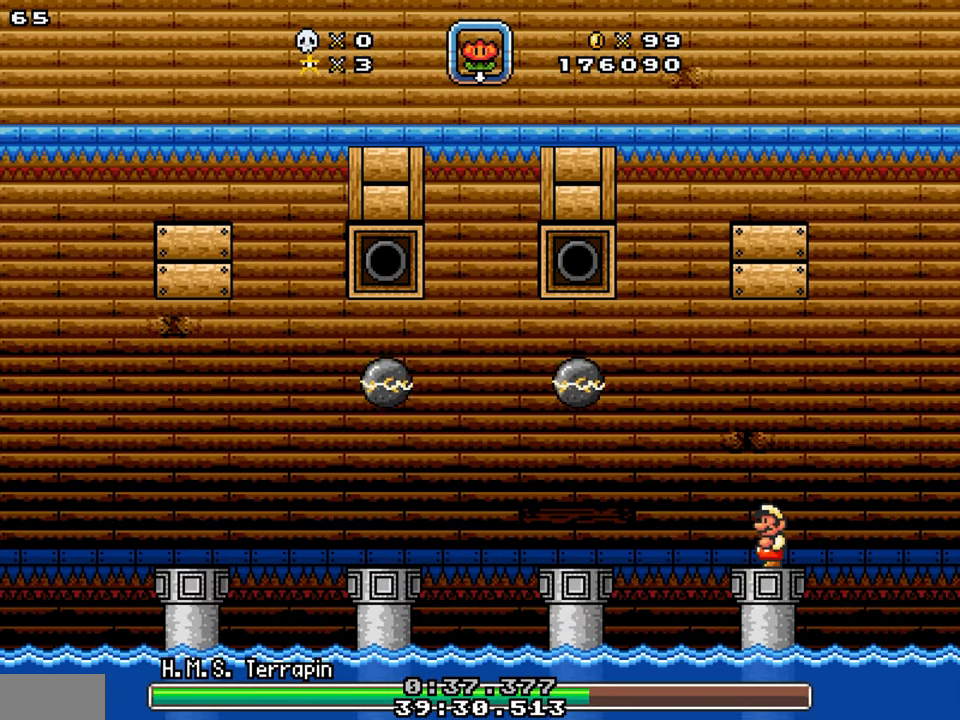
Gameplay with a controller; each line is a JSON object with the inputs held at the frame after it. "events" lists button and stick changes between this image and that frame as [ms after this image, input, new state], when the widget could be followed in between. Not read: B L3 R3.
{"buttons": ["DPAD_LEFT"], "events": [[500, "DPAD_LEFT", "down"]]}
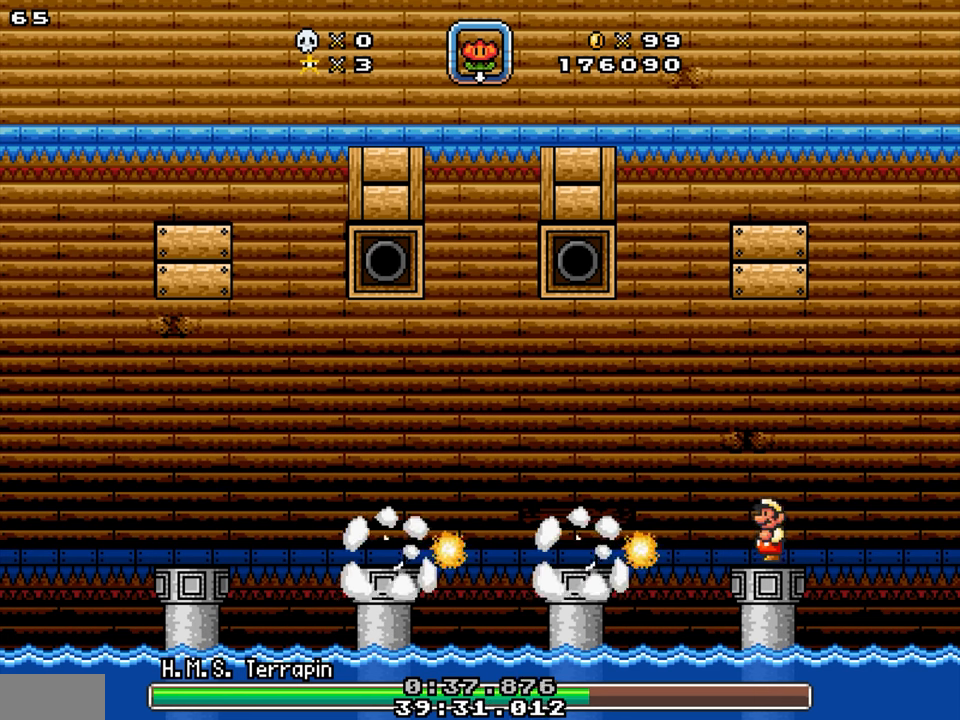
{"buttons": ["DPAD_DOWN", "DPAD_LEFT"], "events": [[17, "Y", "down"], [34, "DPAD_DOWN", "down"], [300, "Y", "up"]]}
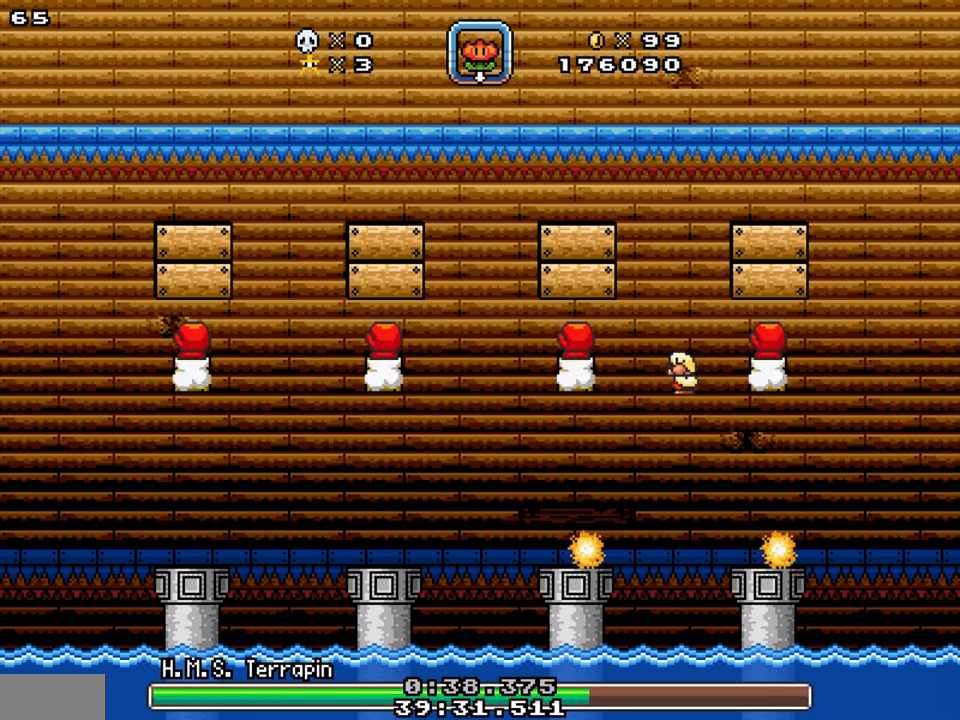
{"buttons": [], "events": [[117, "DPAD_DOWN", "up"], [184, "DPAD_LEFT", "up"], [317, "DPAD_RIGHT", "down"], [450, "DPAD_RIGHT", "up"]]}
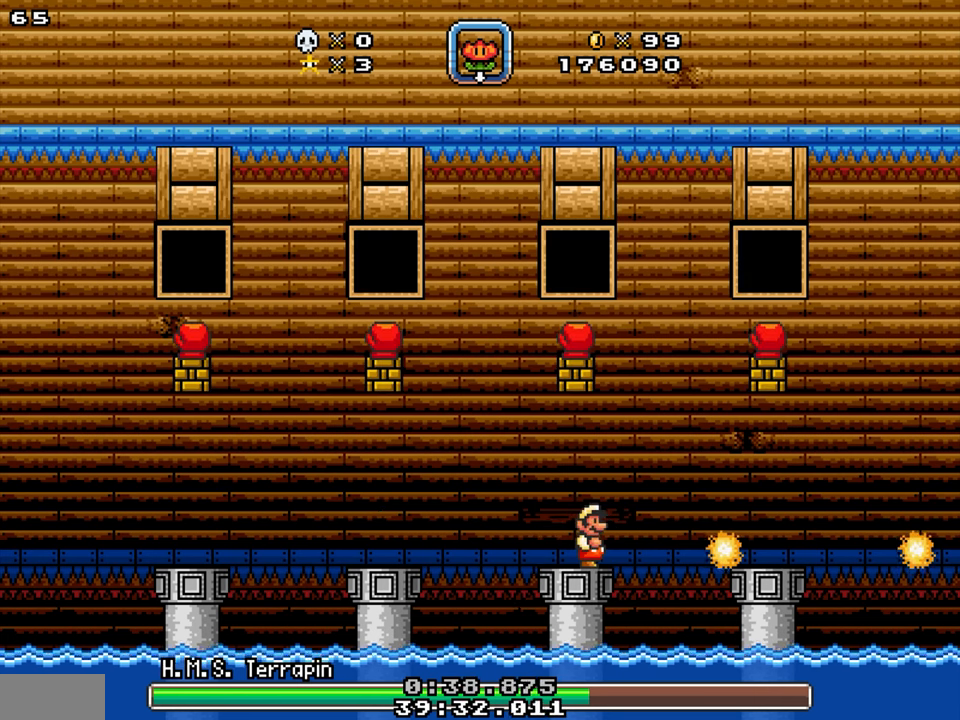
{"buttons": ["DPAD_LEFT"], "events": [[450, "DPAD_LEFT", "down"]]}
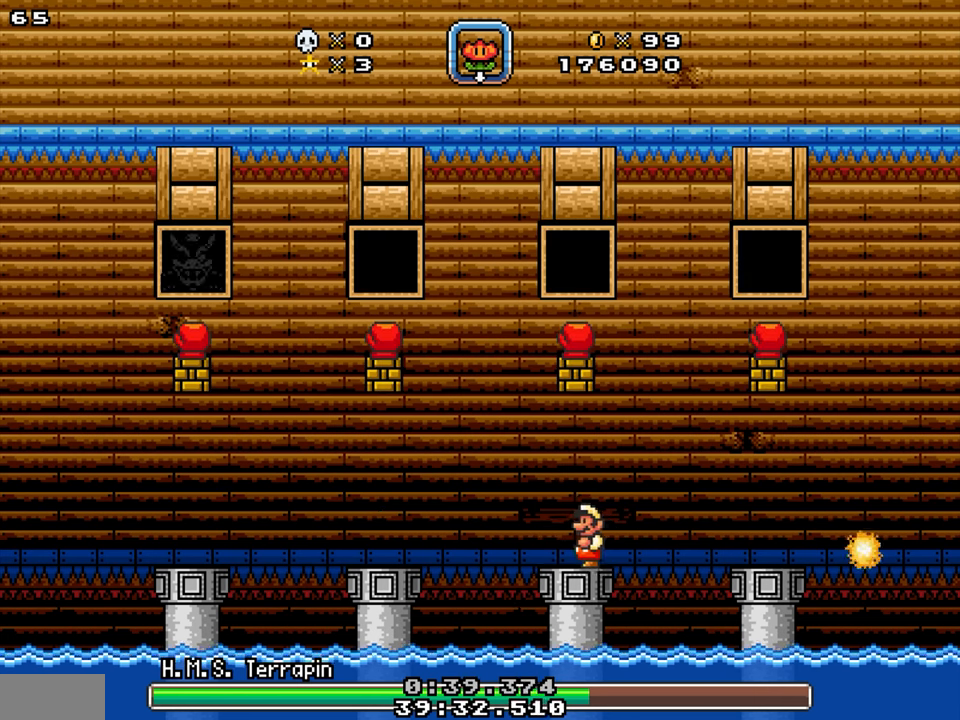
{"buttons": ["DPAD_DOWN", "DPAD_LEFT"], "events": [[150, "Y", "down"], [167, "DPAD_DOWN", "down"], [267, "Y", "up"]]}
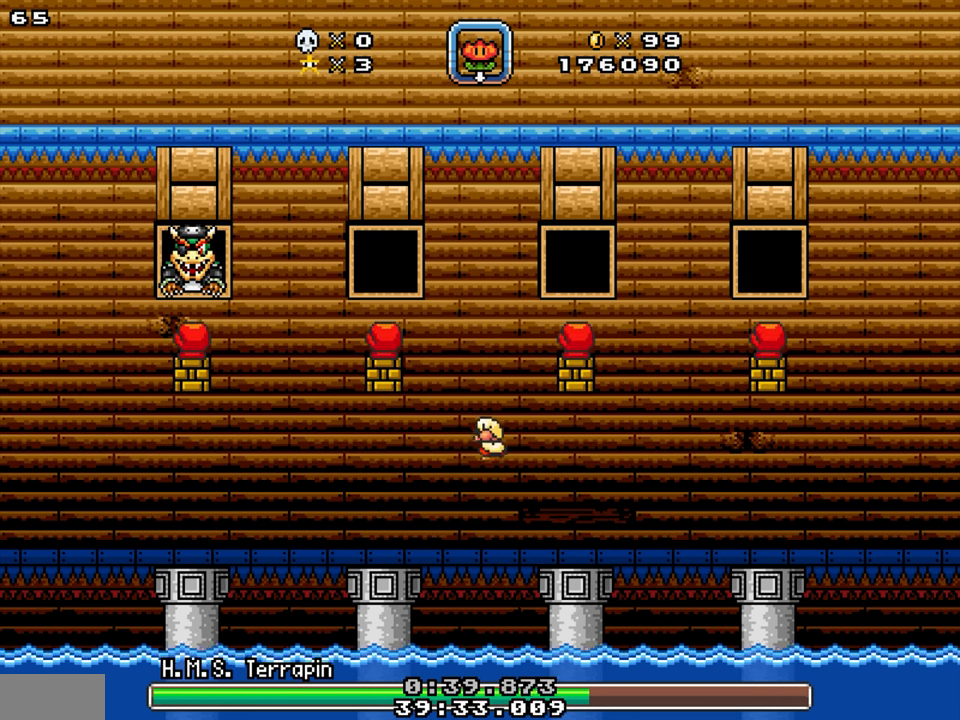
{"buttons": ["DPAD_DOWN", "DPAD_LEFT"], "events": [[50, "DPAD_DOWN", "up"], [367, "DPAD_DOWN", "down"], [384, "Y", "down"], [434, "Y", "up"]]}
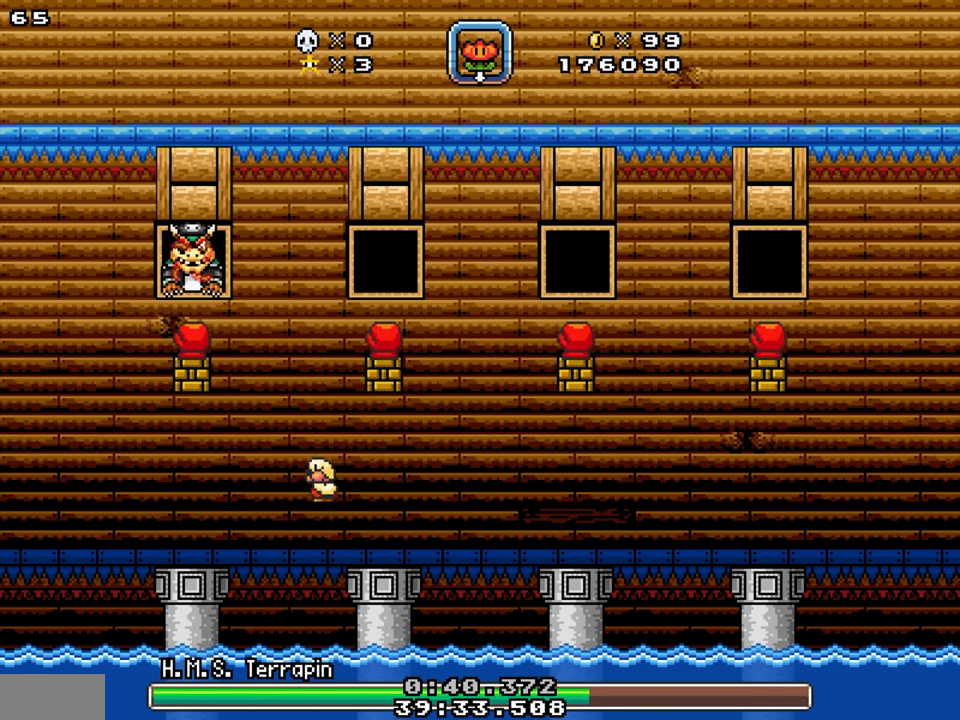
{"buttons": ["DPAD_RIGHT"], "events": [[67, "DPAD_DOWN", "up"], [150, "DPAD_LEFT", "up"], [317, "DPAD_RIGHT", "down"]]}
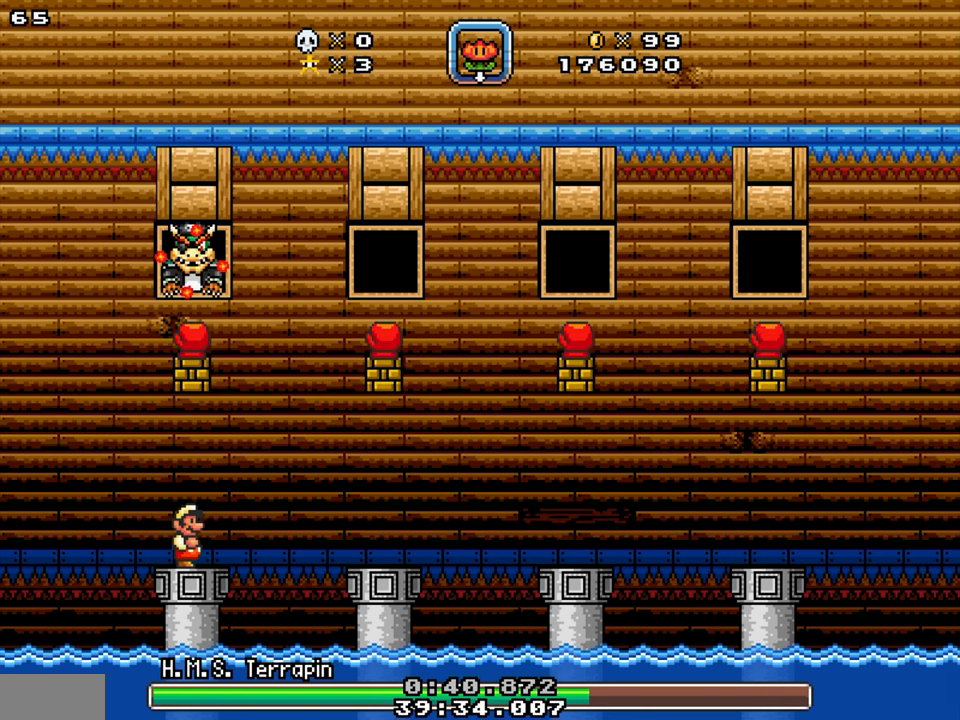
{"buttons": [], "events": [[34, "DPAD_RIGHT", "up"], [50, "Y", "down"], [67, "DPAD_LEFT", "down"], [217, "DPAD_LEFT", "up"], [217, "DPAD_RIGHT", "down"], [350, "DPAD_RIGHT", "up"], [367, "DPAD_LEFT", "down"], [384, "Y", "up"], [484, "DPAD_LEFT", "up"]]}
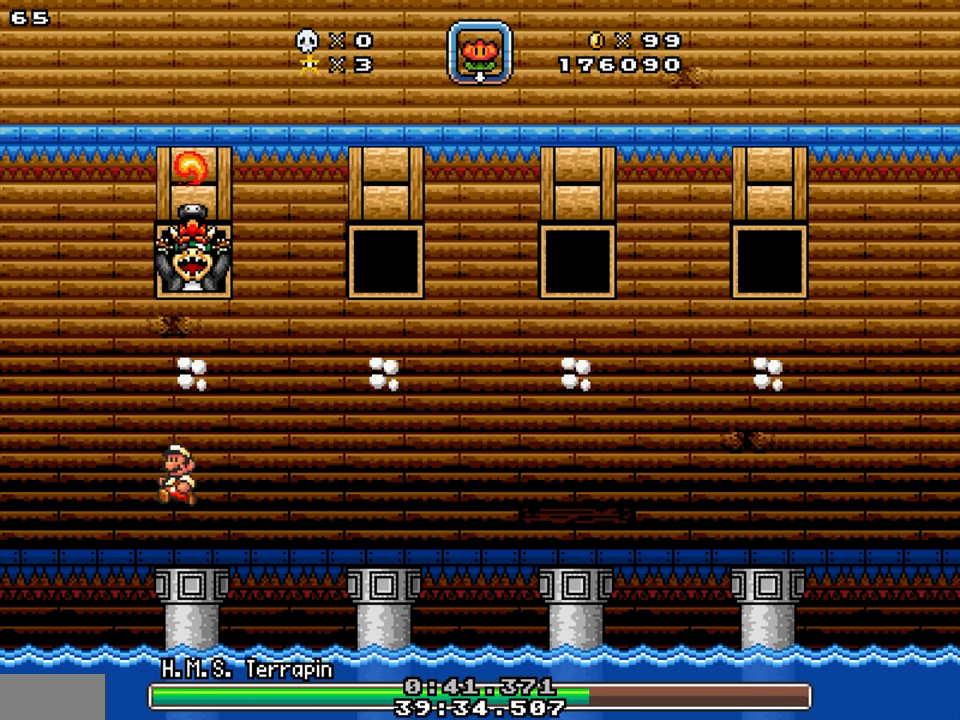
{"buttons": ["DPAD_DOWN", "DPAD_RIGHT"], "events": [[34, "DPAD_RIGHT", "down"], [267, "Y", "down"], [317, "DPAD_DOWN", "down"], [400, "Y", "up"]]}
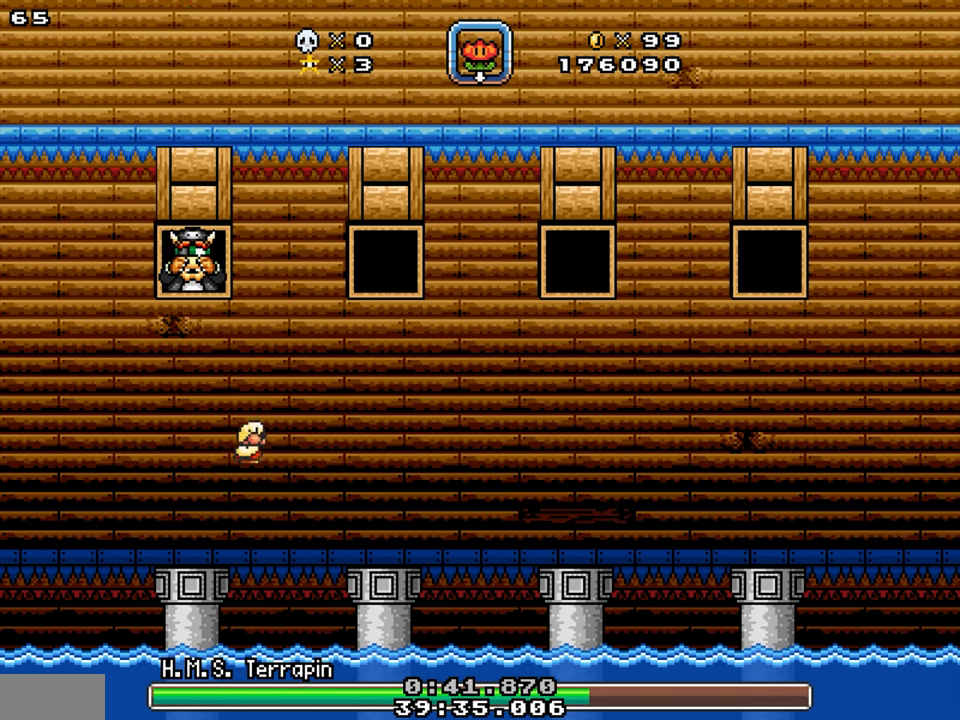
{"buttons": ["DPAD_LEFT"], "events": [[67, "DPAD_DOWN", "up"], [334, "DPAD_RIGHT", "up"], [367, "DPAD_LEFT", "down"]]}
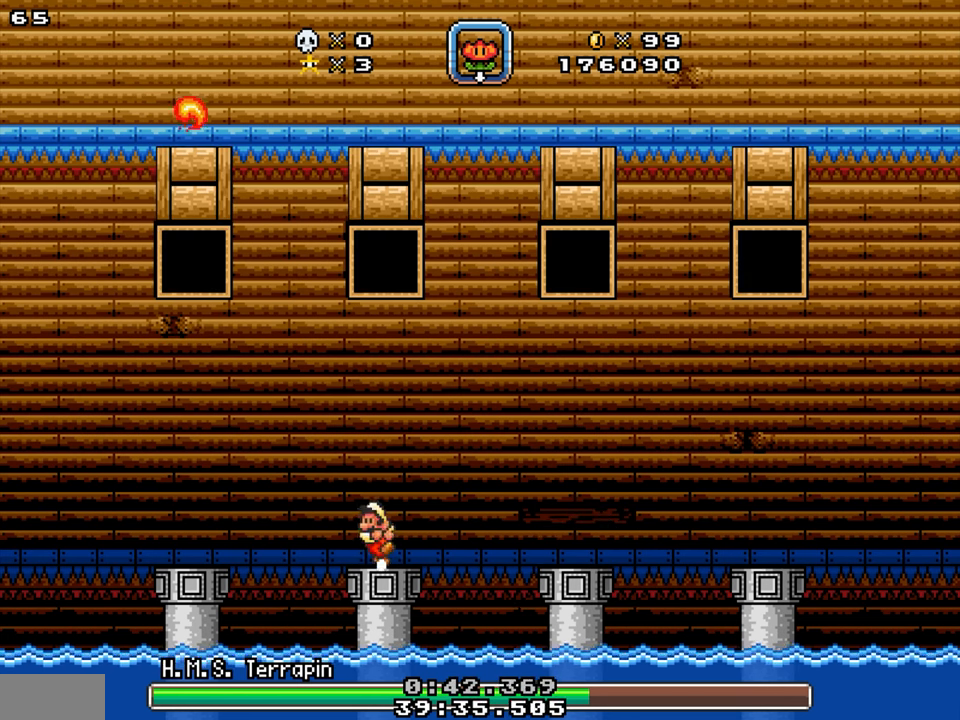
{"buttons": [], "events": [[67, "DPAD_RIGHT", "down"], [84, "DPAD_LEFT", "up"], [134, "DPAD_RIGHT", "up"]]}
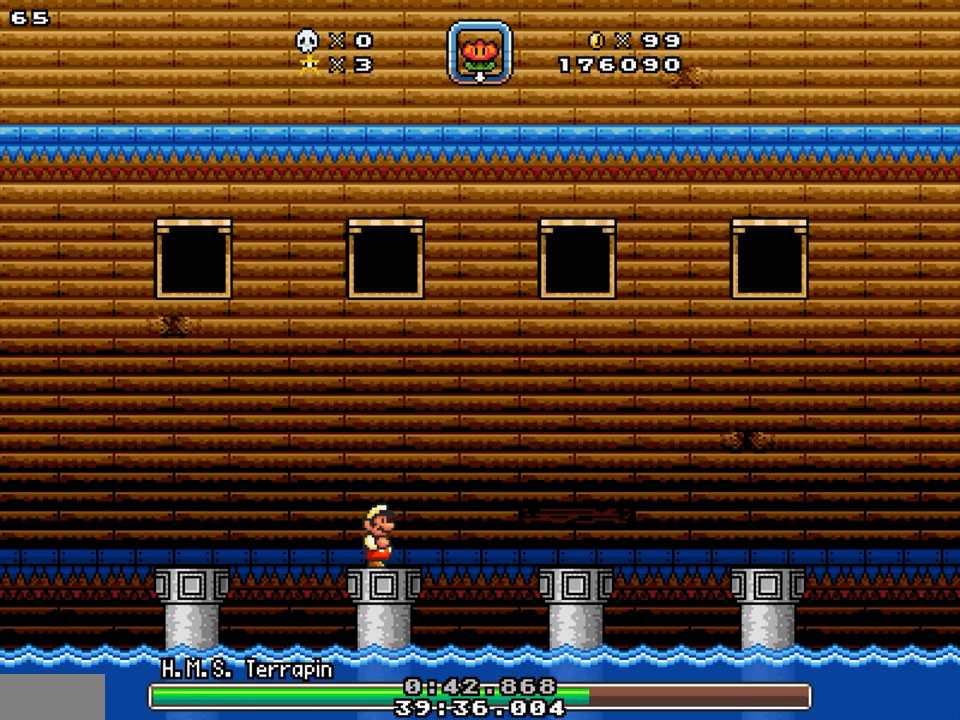
{"buttons": [], "events": []}